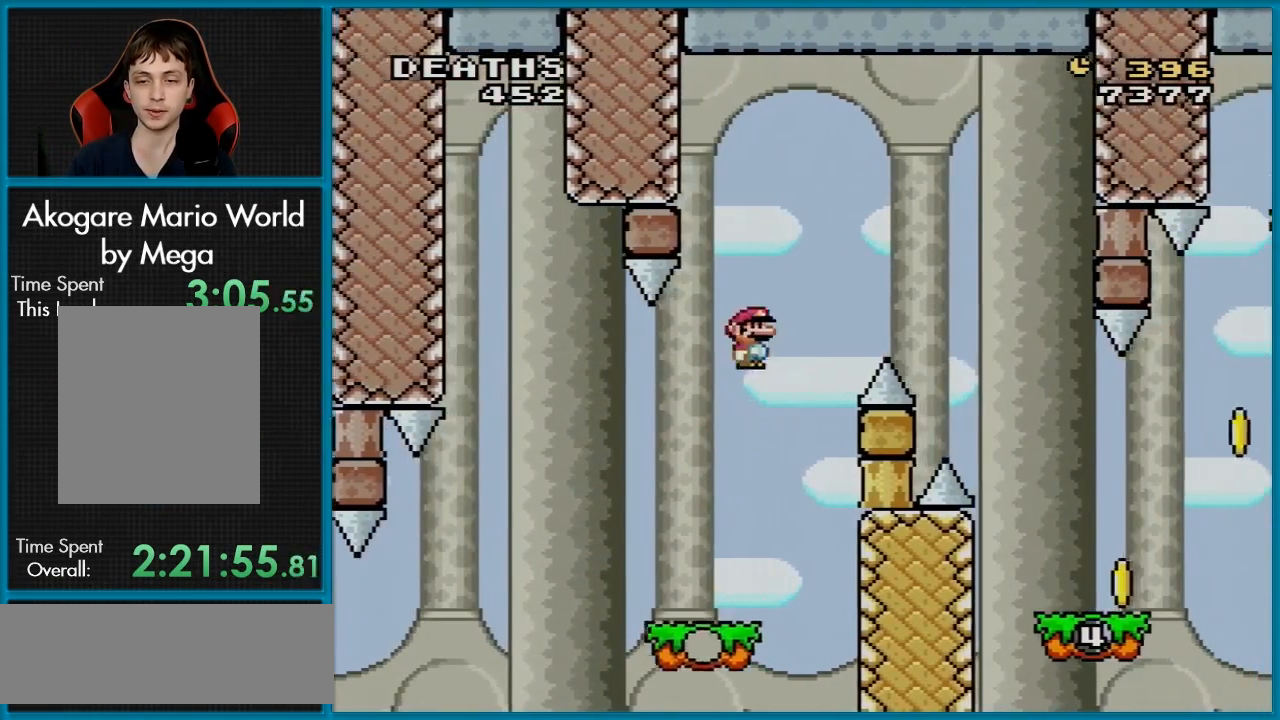
Gameplay with a controller (Nintendo layout); each line is a JSON object with the inputs held at the frame after it. "events" lists button and stick changes between this image and that frame as [ms after this image, input, new state], when the widget could be followed in between. Not read: L3 R3.
{"buttons": ["Y", "DPAD_RIGHT"], "events": [[450, "B", "up"]]}
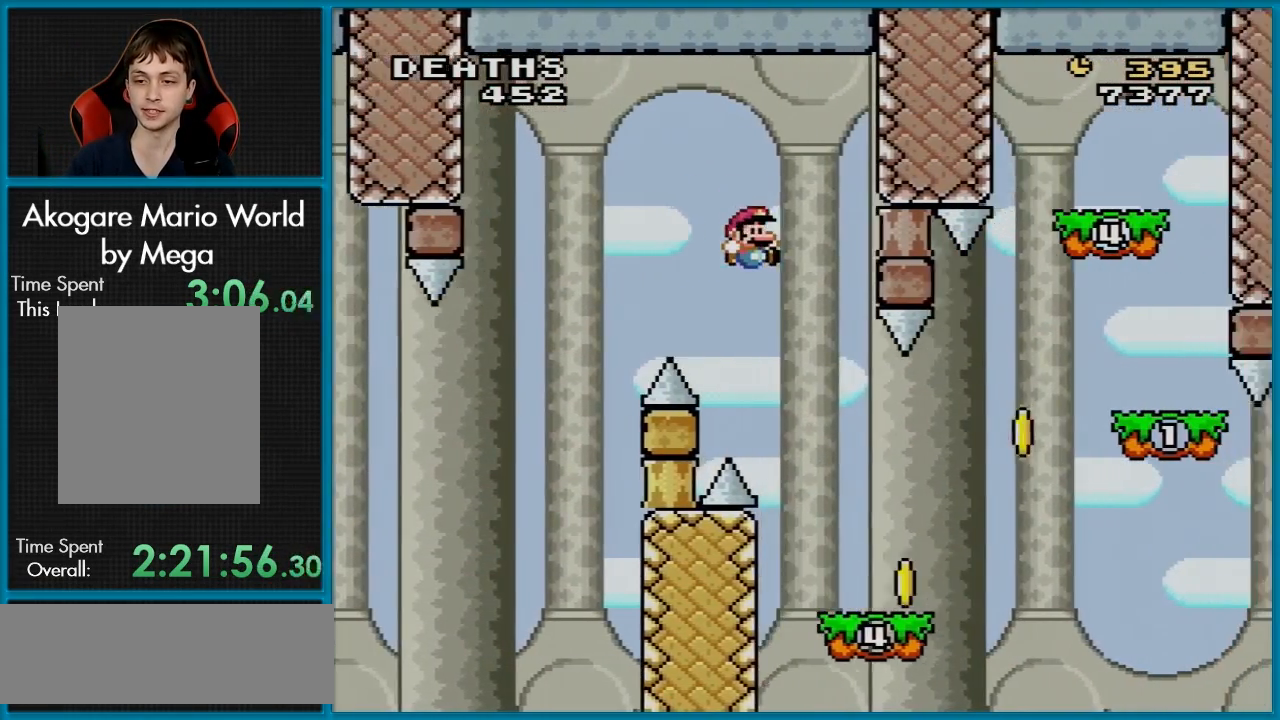
{"buttons": ["B", "Y", "DPAD_RIGHT"]}
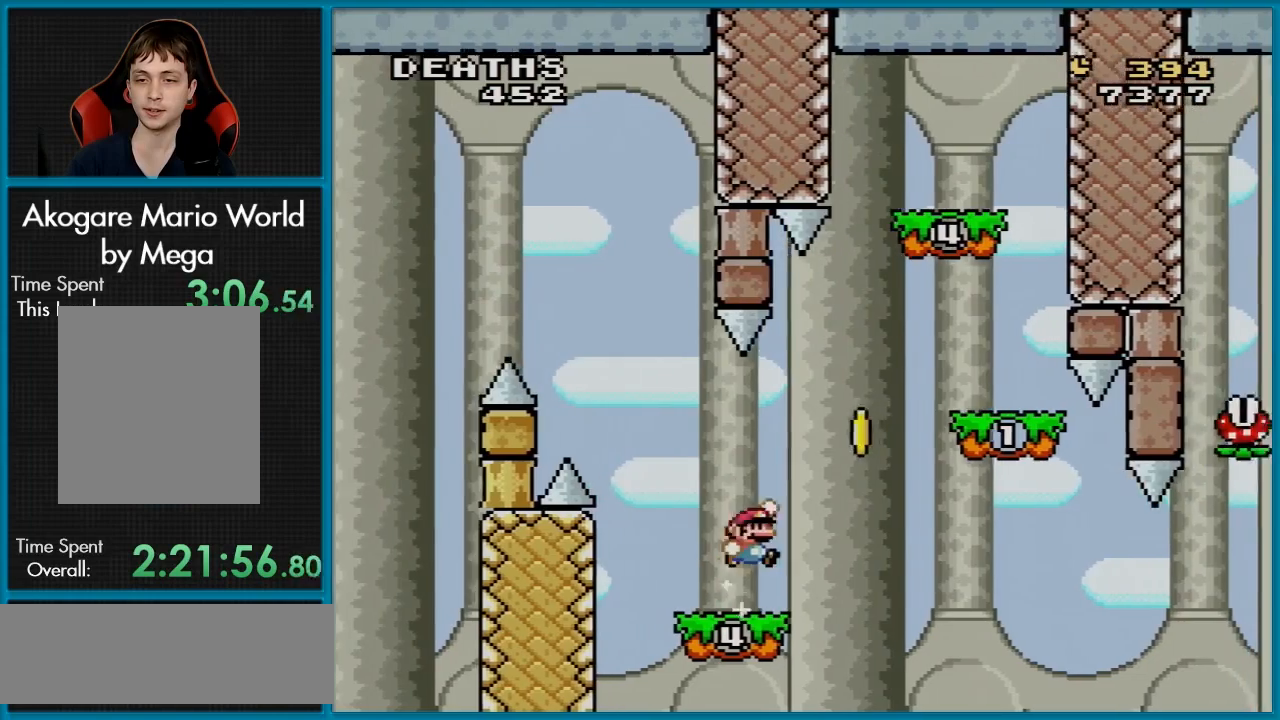
{"buttons": ["B", "Y", "DPAD_LEFT"], "events": [[250, "B", "up"], [417, "DPAD_LEFT", "down"], [417, "DPAD_RIGHT", "up"], [467, "B", "down"]]}
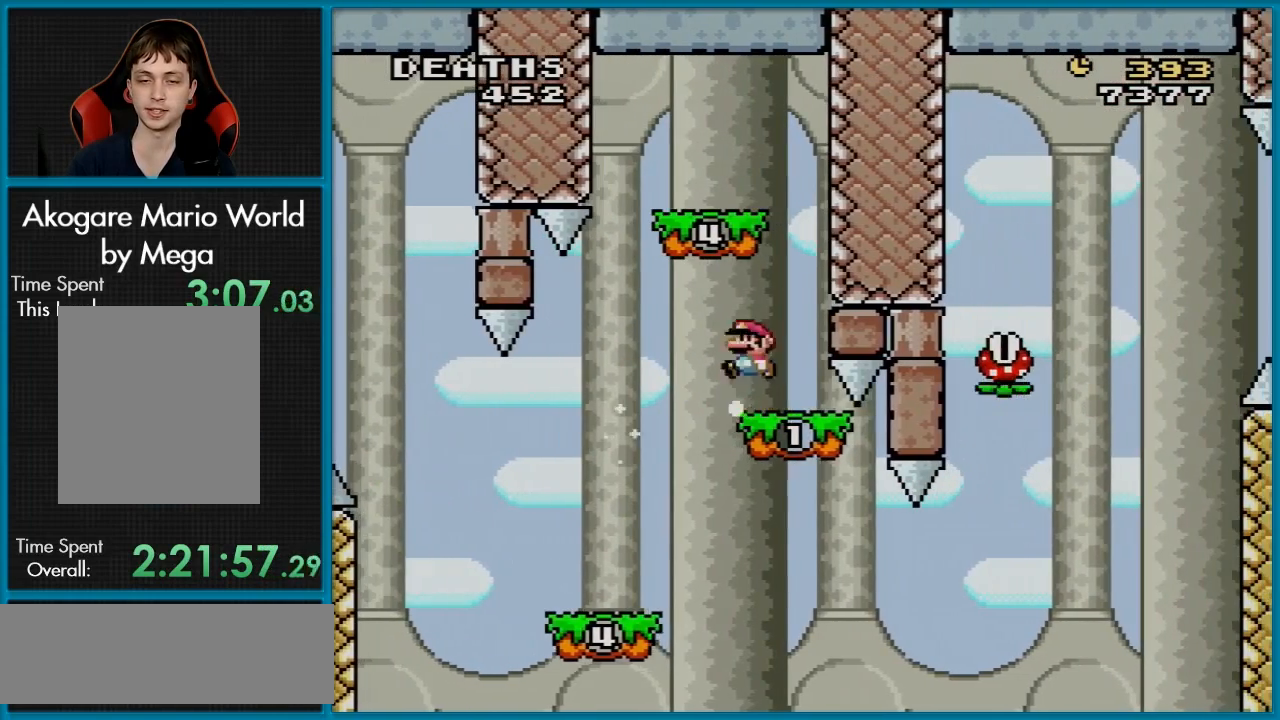
{"buttons": ["Y", "DPAD_RIGHT"], "events": [[284, "B", "up"], [401, "DPAD_LEFT", "up"], [401, "DPAD_RIGHT", "down"]]}
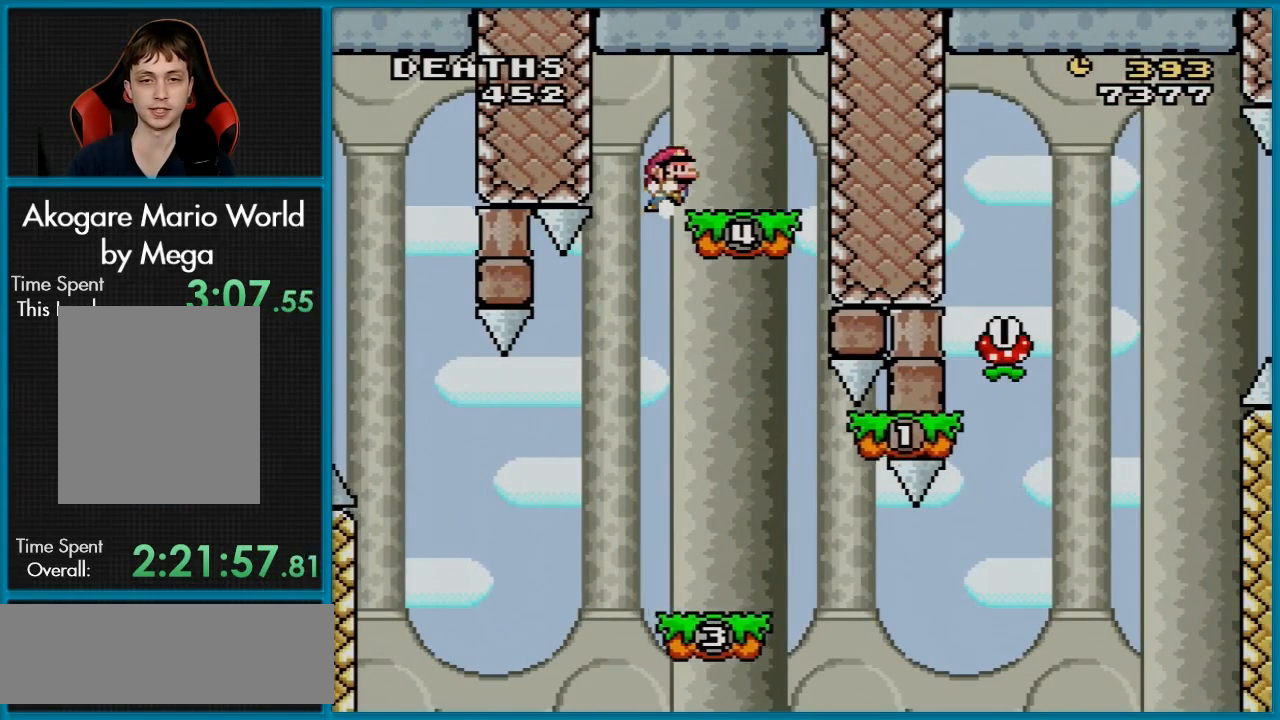
{"buttons": ["Y", "DPAD_LEFT"], "events": [[250, "DPAD_RIGHT", "up"], [283, "DPAD_LEFT", "down"]]}
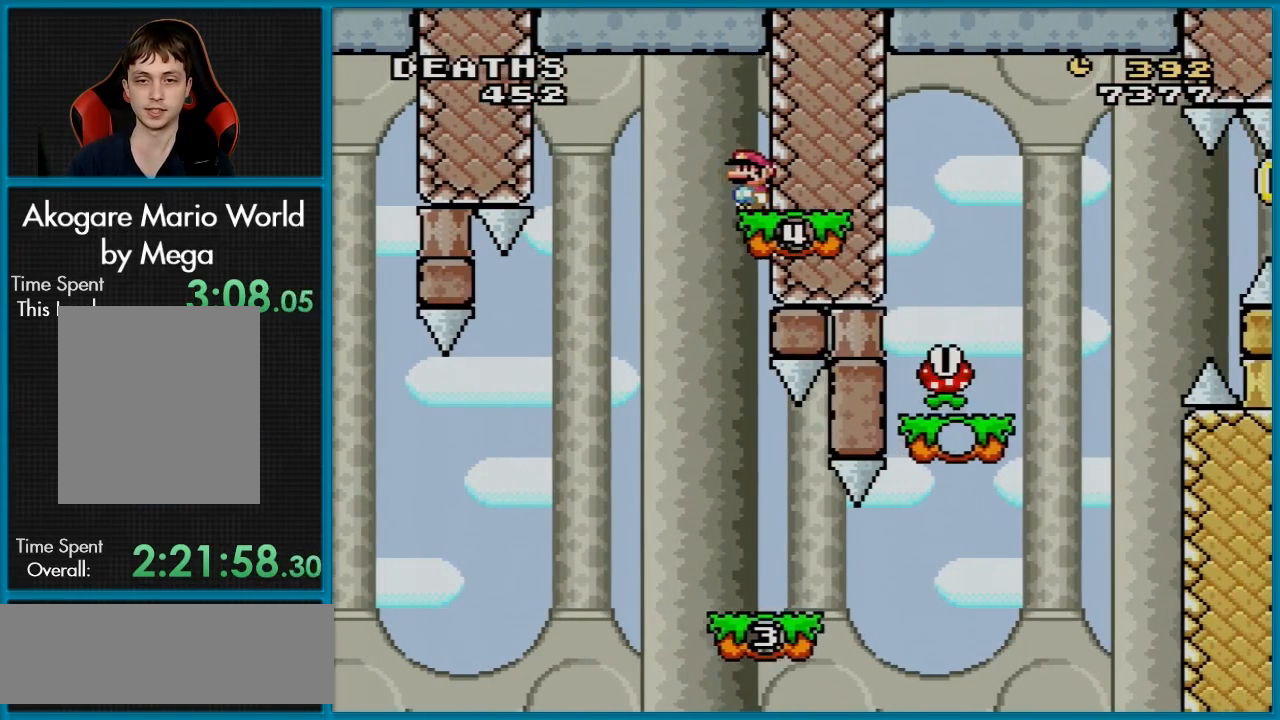
{"buttons": ["Y", "DPAD_RIGHT"], "events": [[117, "DPAD_LEFT", "up"], [134, "DPAD_RIGHT", "down"]]}
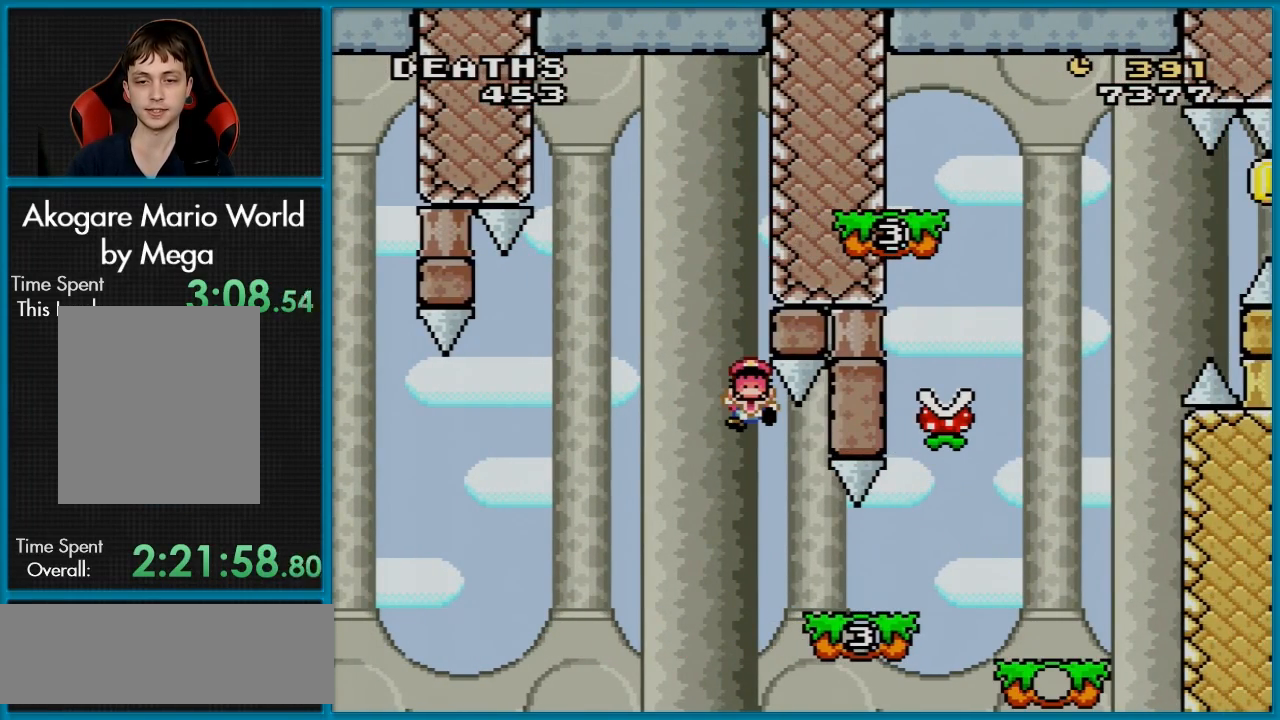
{"buttons": [], "events": [[250, "DPAD_RIGHT", "up"], [283, "Y", "up"]]}
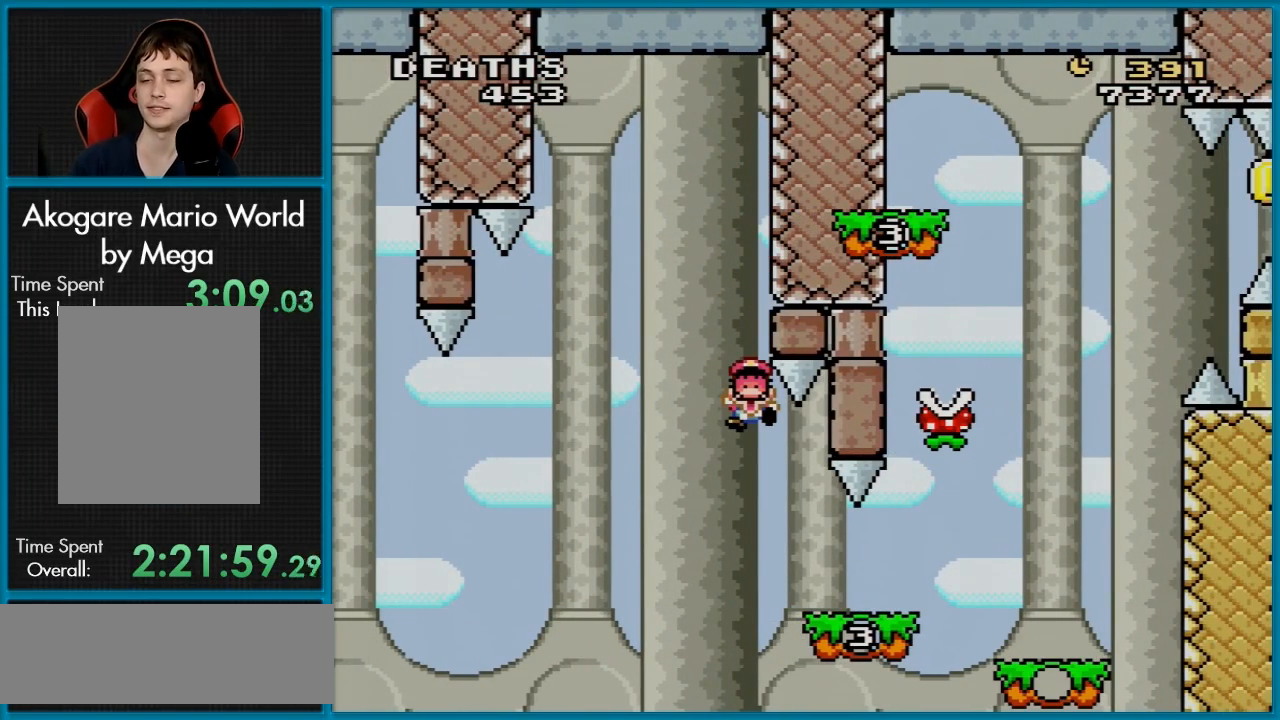
{"buttons": [], "events": []}
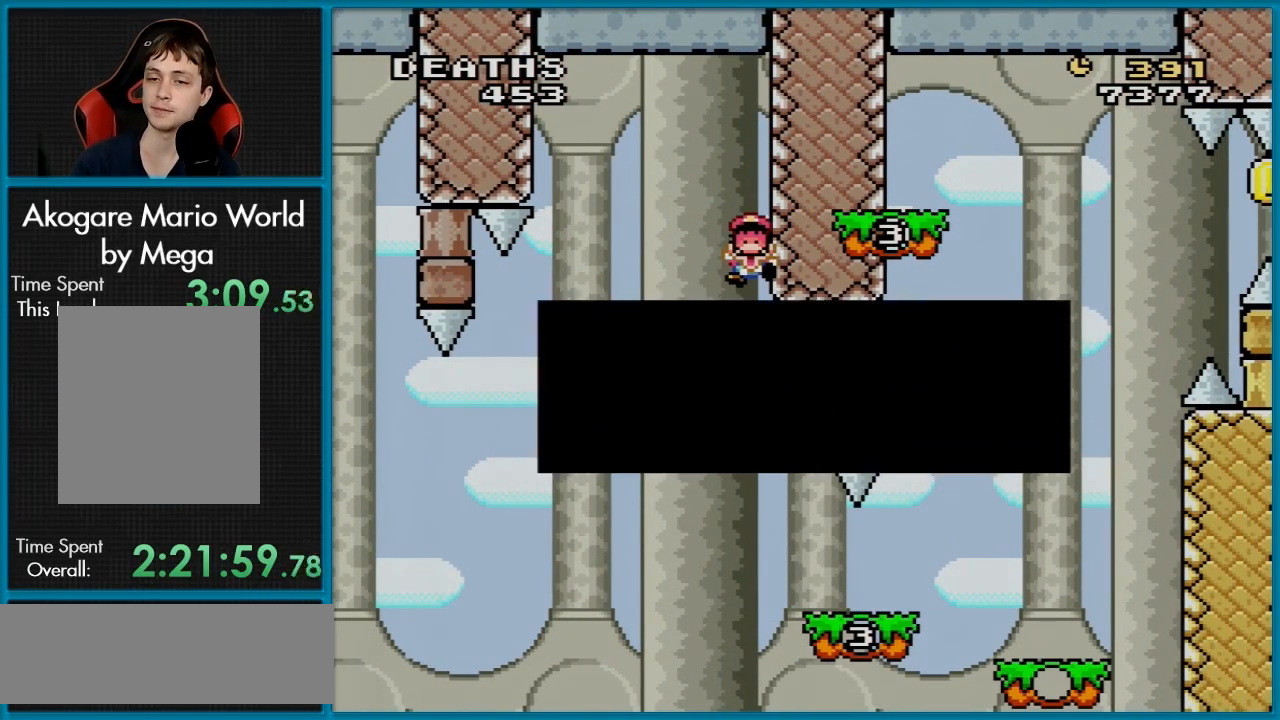
{"buttons": [], "events": [[167, "A", "down"], [284, "A", "up"], [334, "A", "down"], [484, "A", "up"]]}
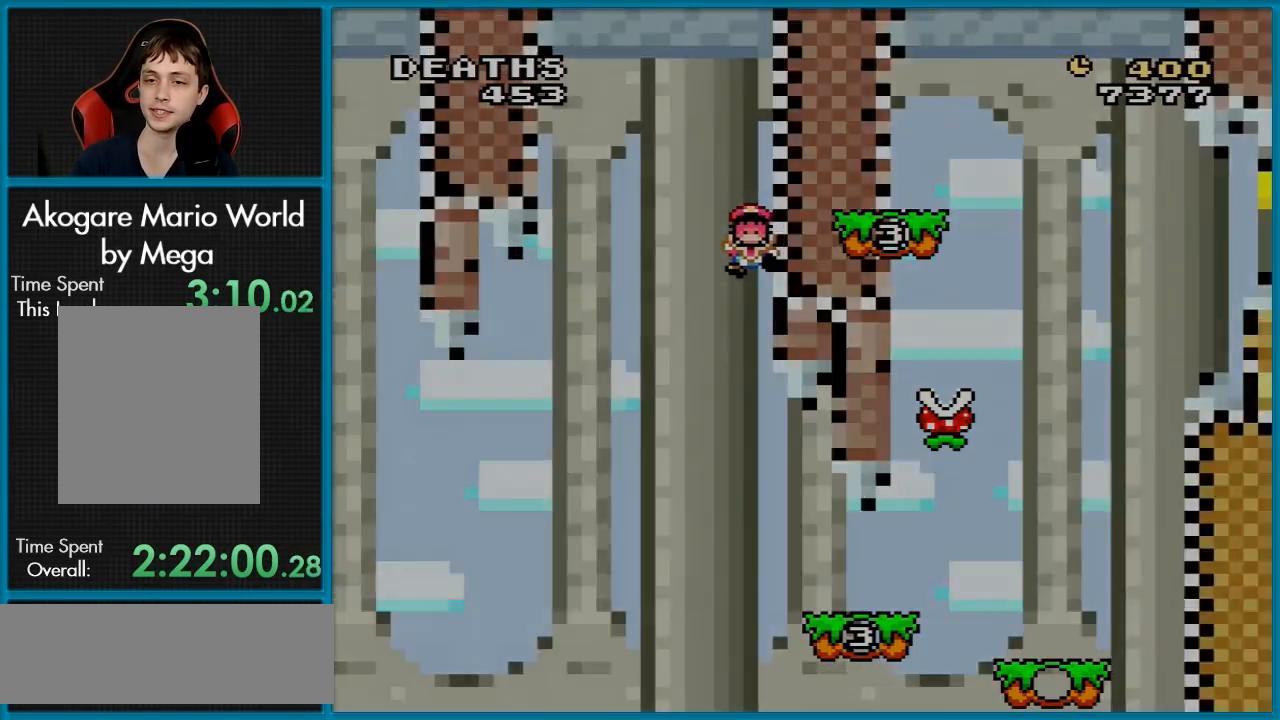
{"buttons": ["A"], "events": [[67, "A", "down"], [217, "A", "up"], [301, "A", "down"]]}
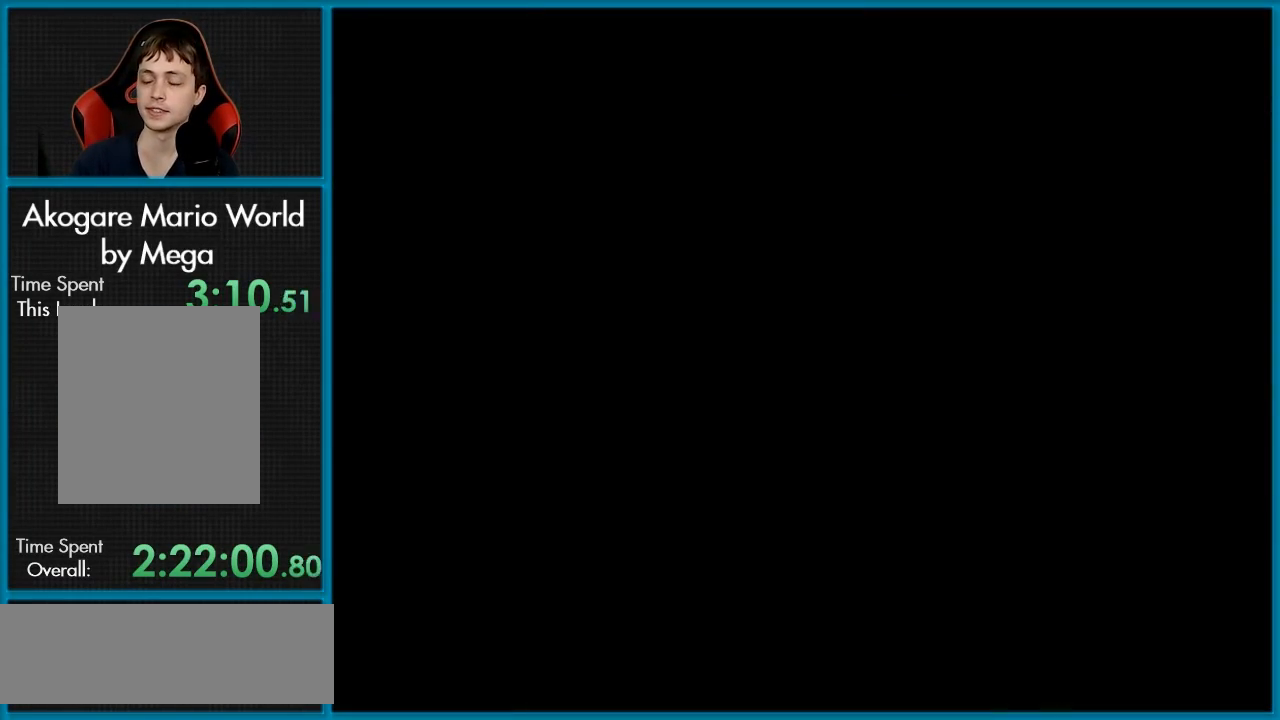
{"buttons": ["A"], "events": []}
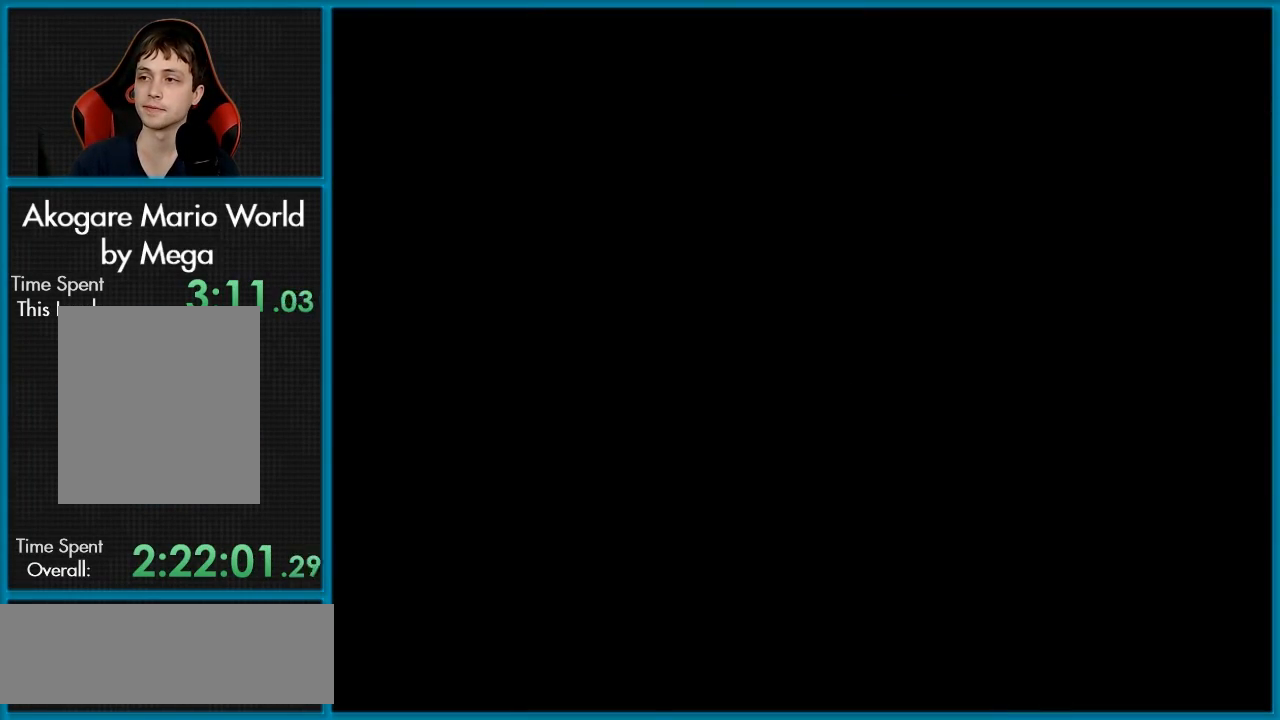
{"buttons": ["A"], "events": []}
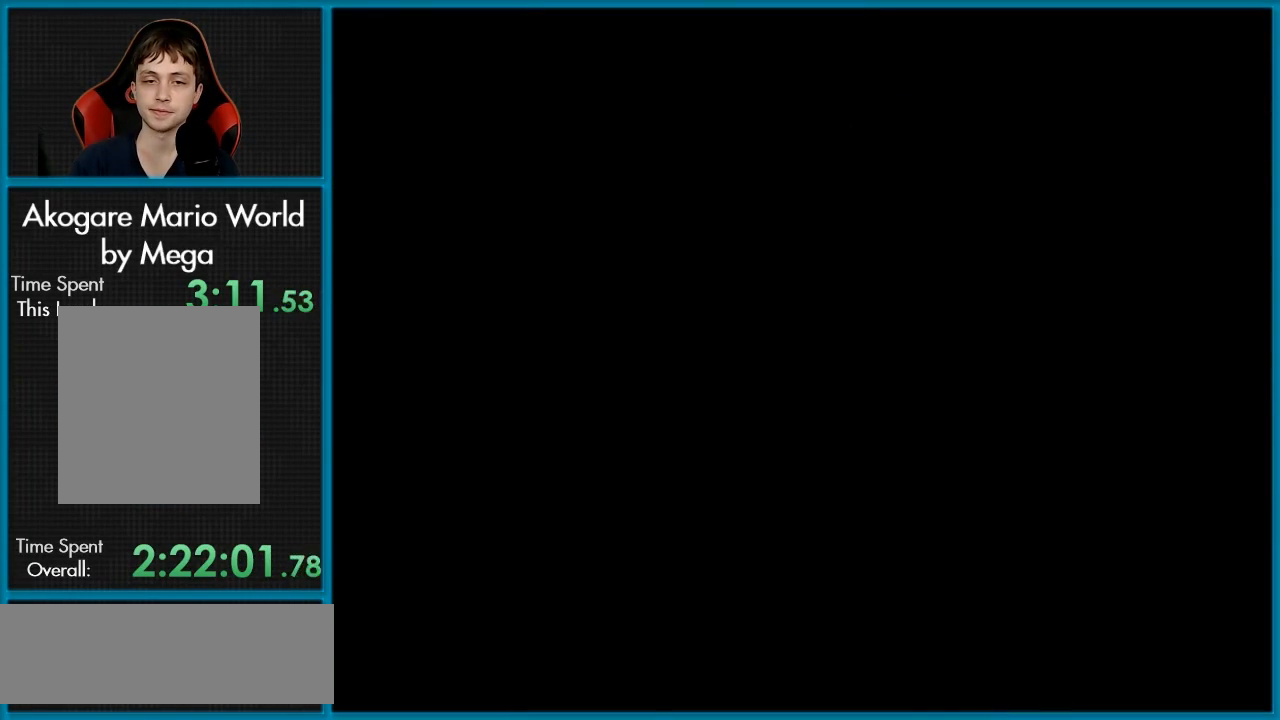
{"buttons": [], "events": [[367, "A", "up"]]}
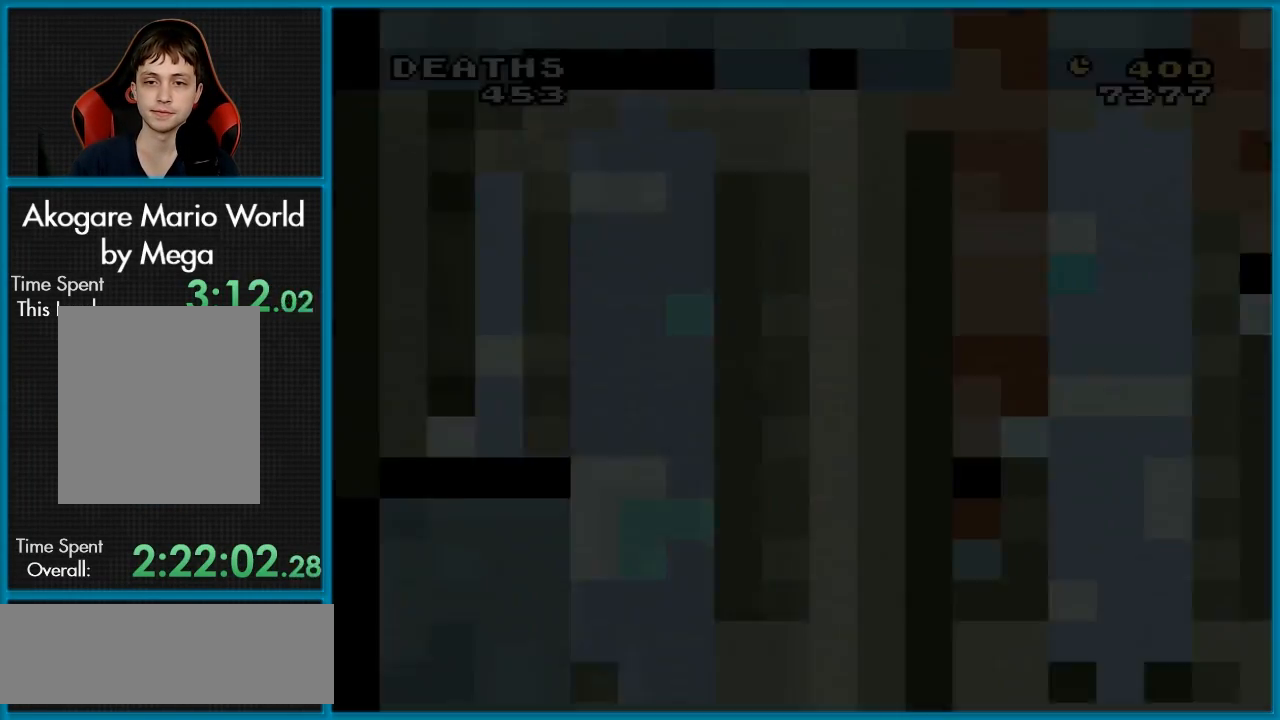
{"buttons": ["Y", "DPAD_RIGHT"], "events": [[67, "Y", "down"], [117, "DPAD_RIGHT", "down"]]}
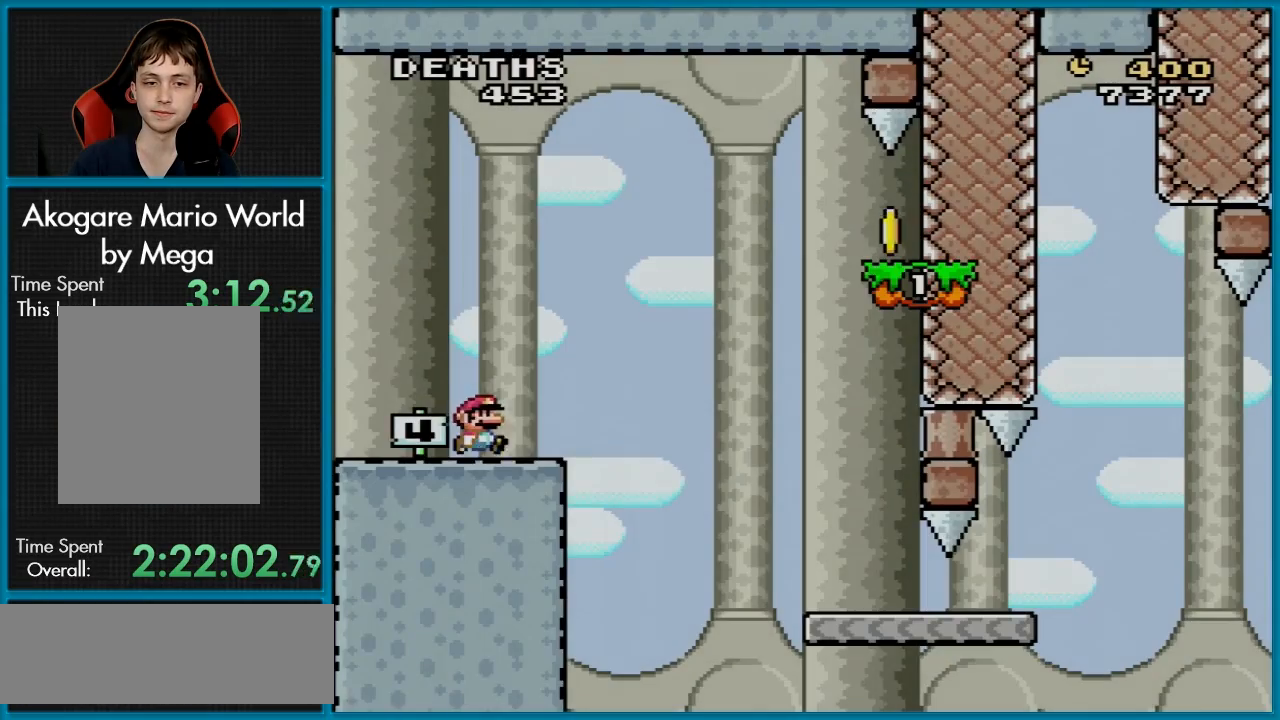
{"buttons": ["B", "Y", "DPAD_RIGHT"], "events": [[300, "B", "down"]]}
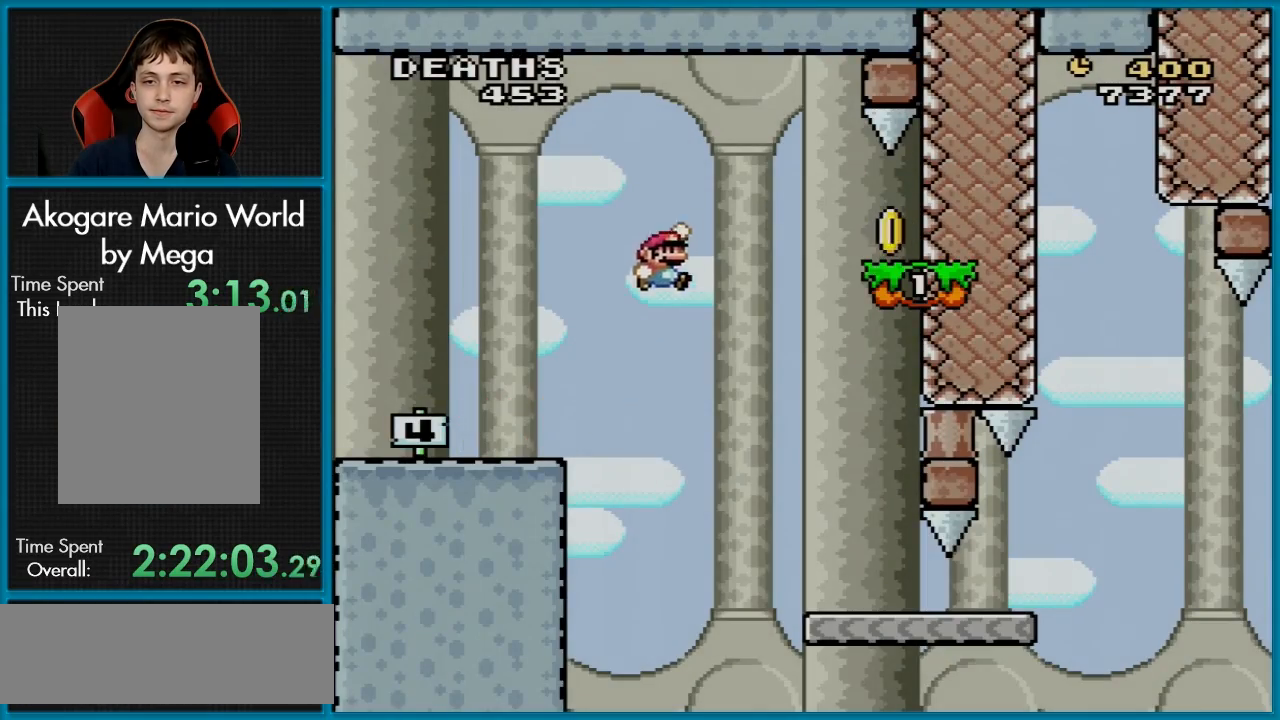
{"buttons": ["B", "Y", "DPAD_LEFT"], "events": [[451, "DPAD_RIGHT", "up"], [451, "DPAD_UP", "down"], [468, "DPAD_LEFT", "down"], [468, "DPAD_UP", "up"]]}
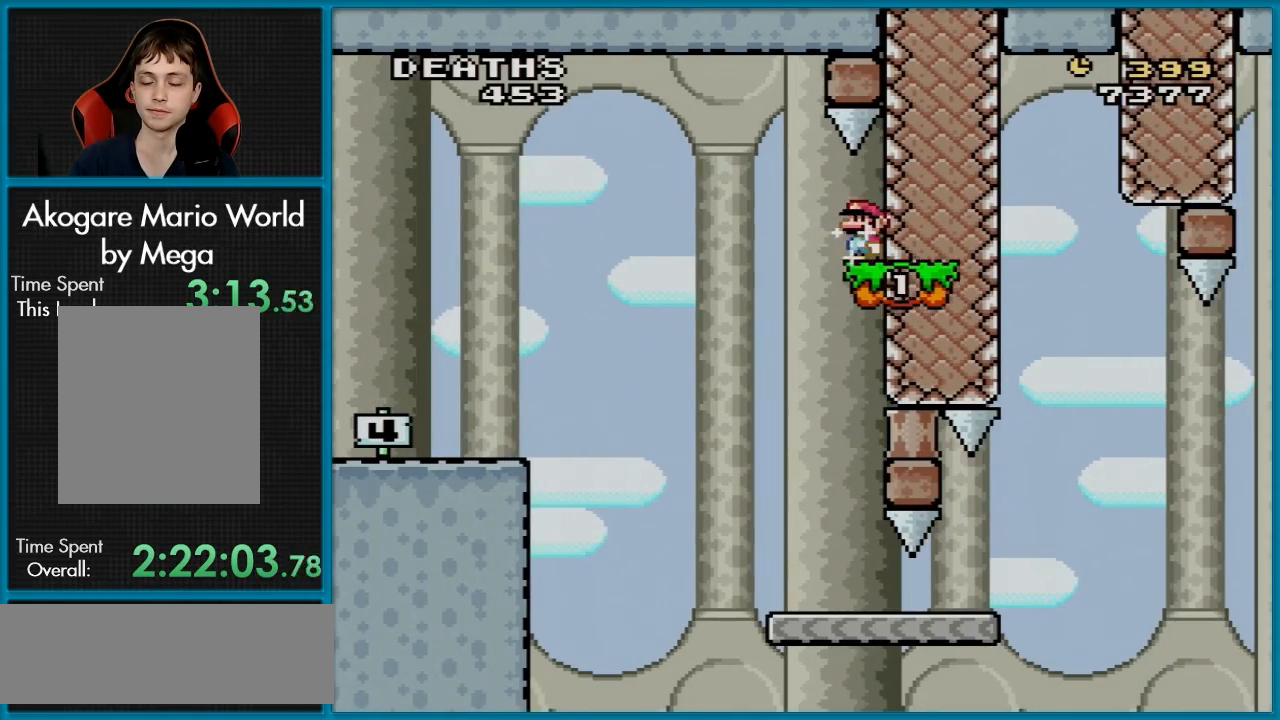
{"buttons": ["Y", "DPAD_RIGHT"], "events": [[17, "B", "up"], [350, "DPAD_LEFT", "up"], [367, "DPAD_RIGHT", "down"]]}
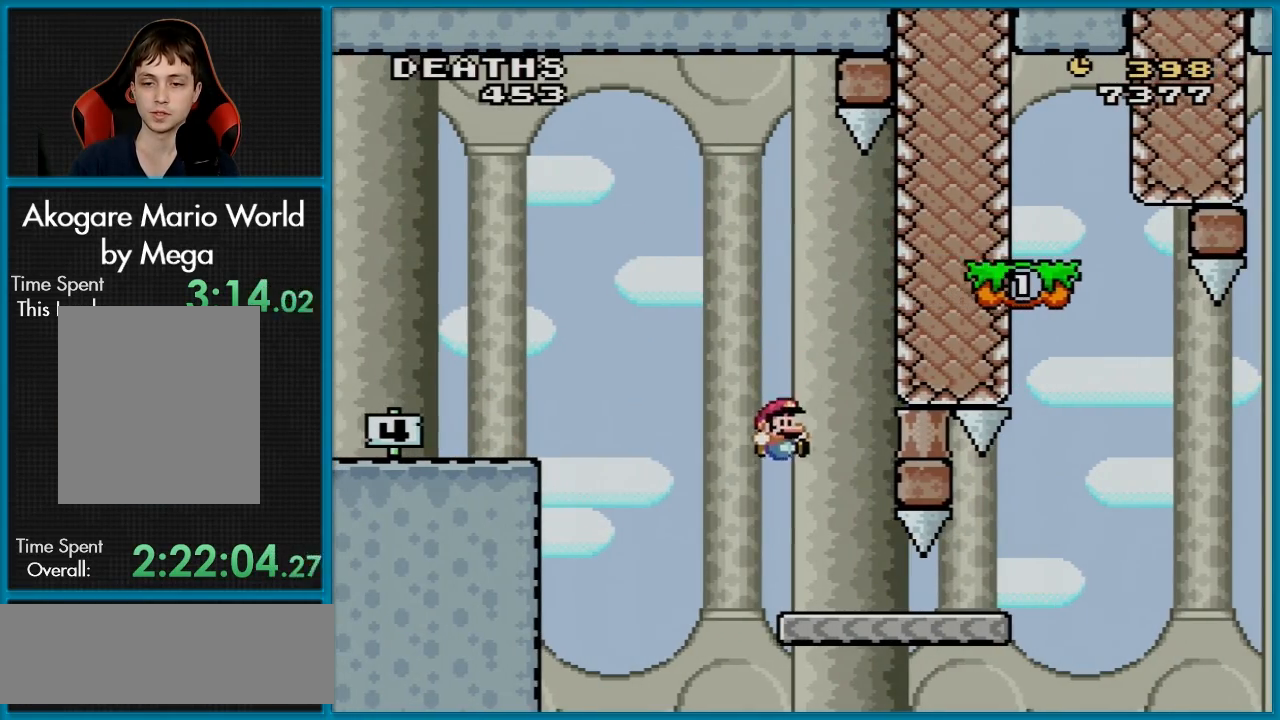
{"buttons": ["Y", "DPAD_RIGHT"], "events": []}
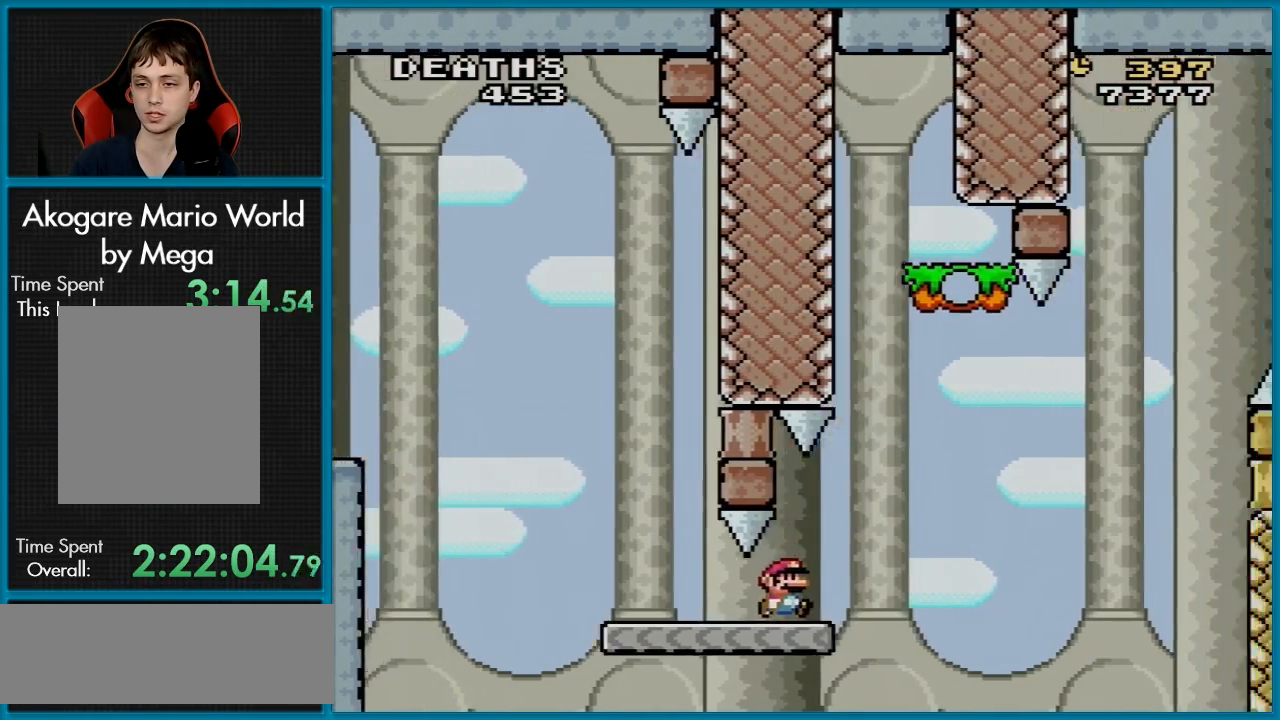
{"buttons": ["Y", "DPAD_RIGHT"], "events": [[83, "B", "down"], [217, "B", "up"]]}
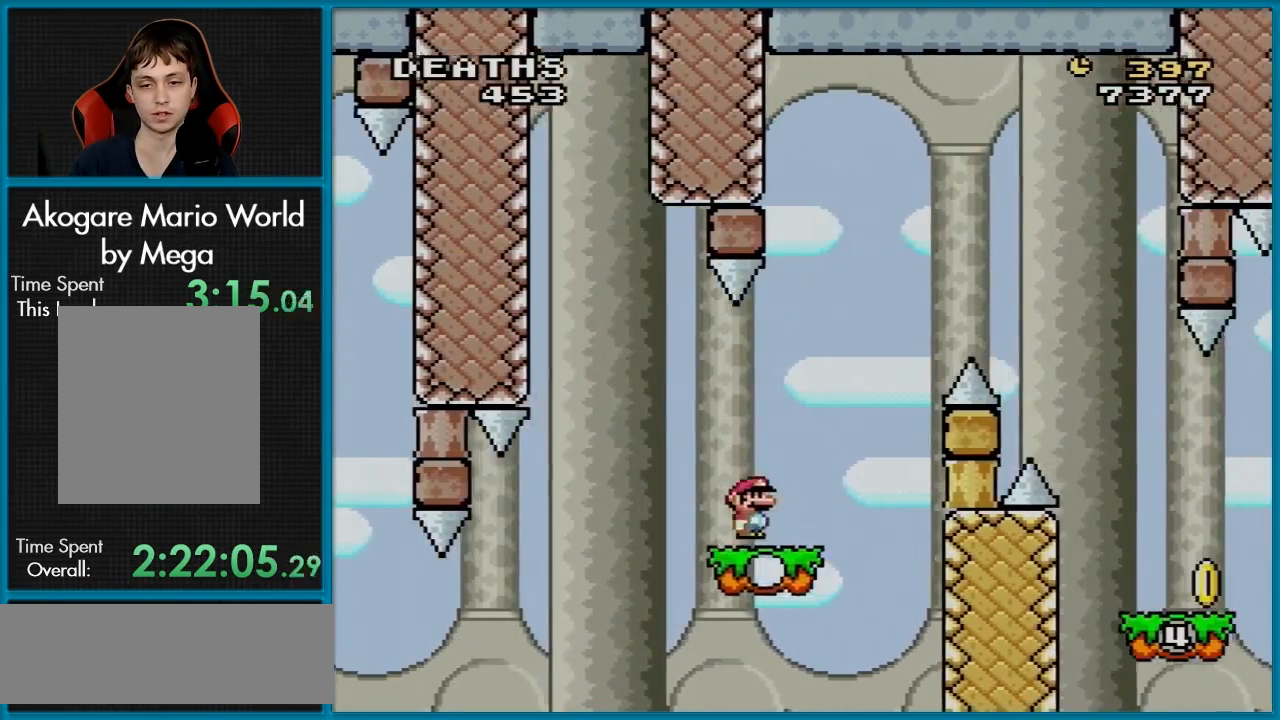
{"buttons": ["B", "Y", "DPAD_RIGHT"], "events": [[17, "B", "down"]]}
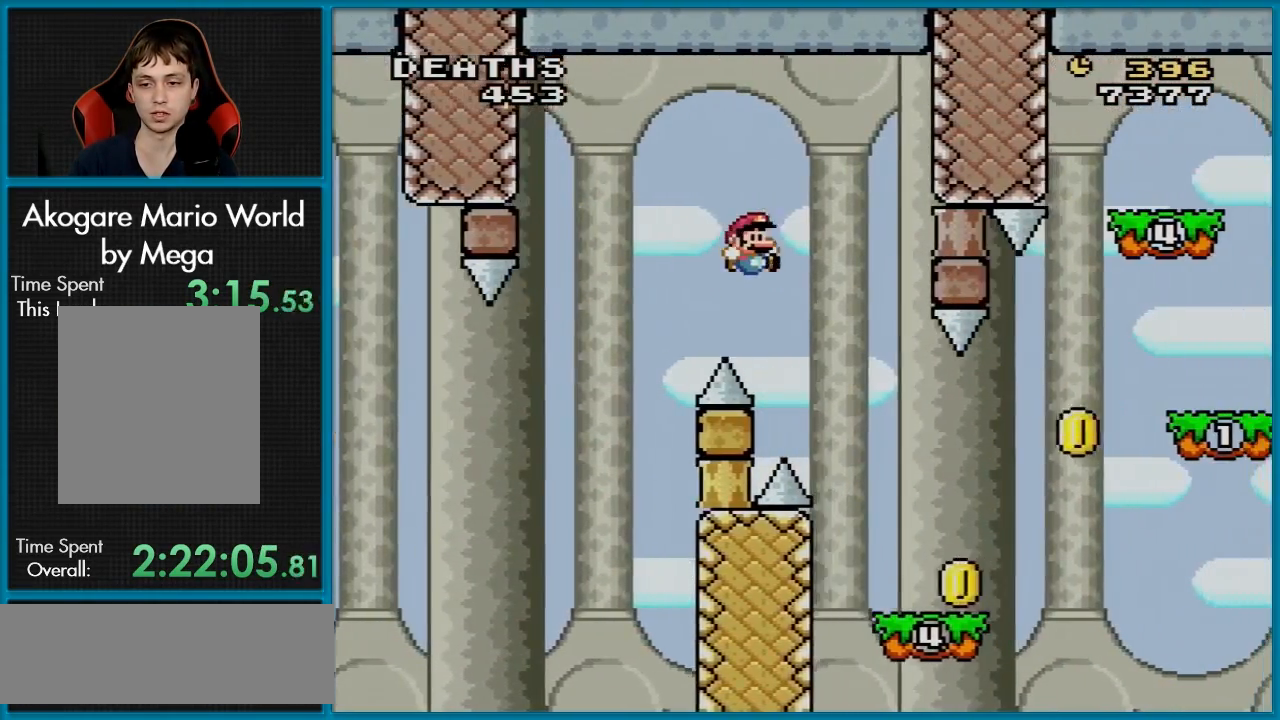
{"buttons": ["Y", "DPAD_RIGHT"], "events": [[67, "B", "up"], [233, "DPAD_RIGHT", "up"], [233, "DPAD_UP", "down"], [250, "DPAD_LEFT", "down"], [250, "DPAD_UP", "up"], [317, "DPAD_UP", "down"], [334, "DPAD_LEFT", "up"], [334, "DPAD_RIGHT", "down"], [334, "DPAD_UP", "up"]]}
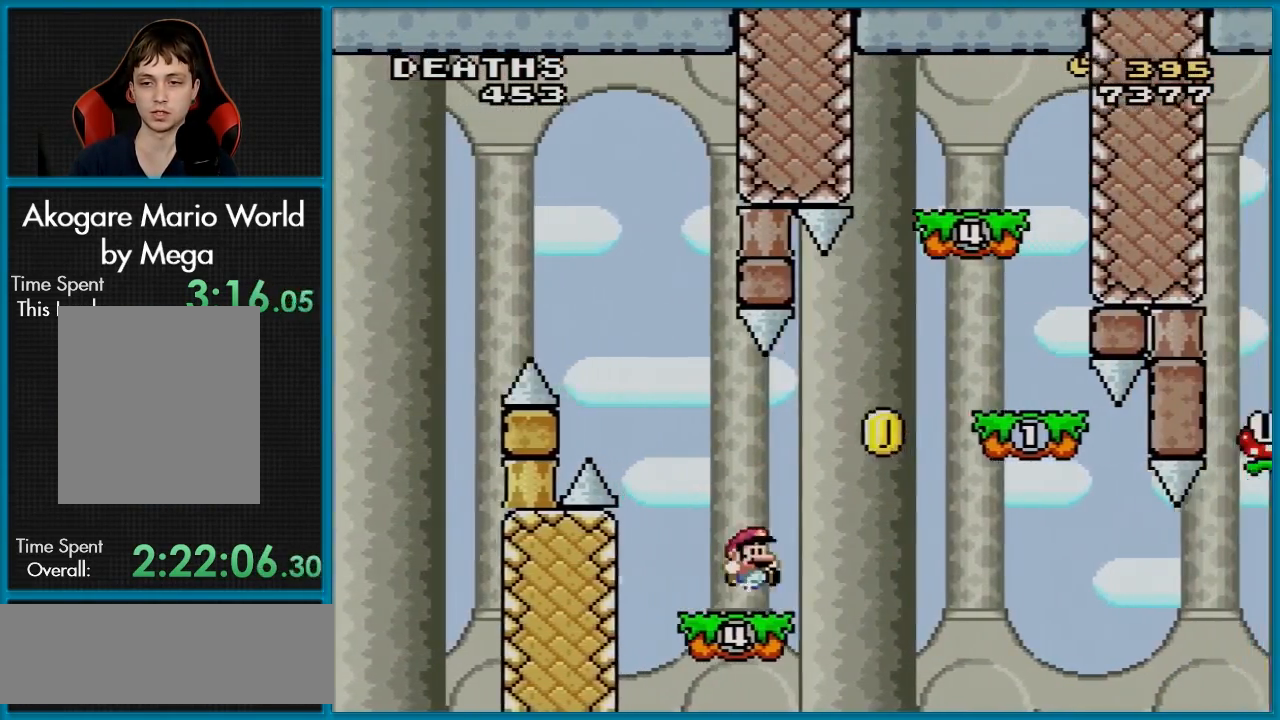
{"buttons": ["Y", "DPAD_LEFT"], "events": [[67, "B", "down"], [301, "B", "up"], [451, "DPAD_LEFT", "down"], [451, "DPAD_RIGHT", "up"], [451, "DPAD_UP", "down"], [468, "DPAD_UP", "up"]]}
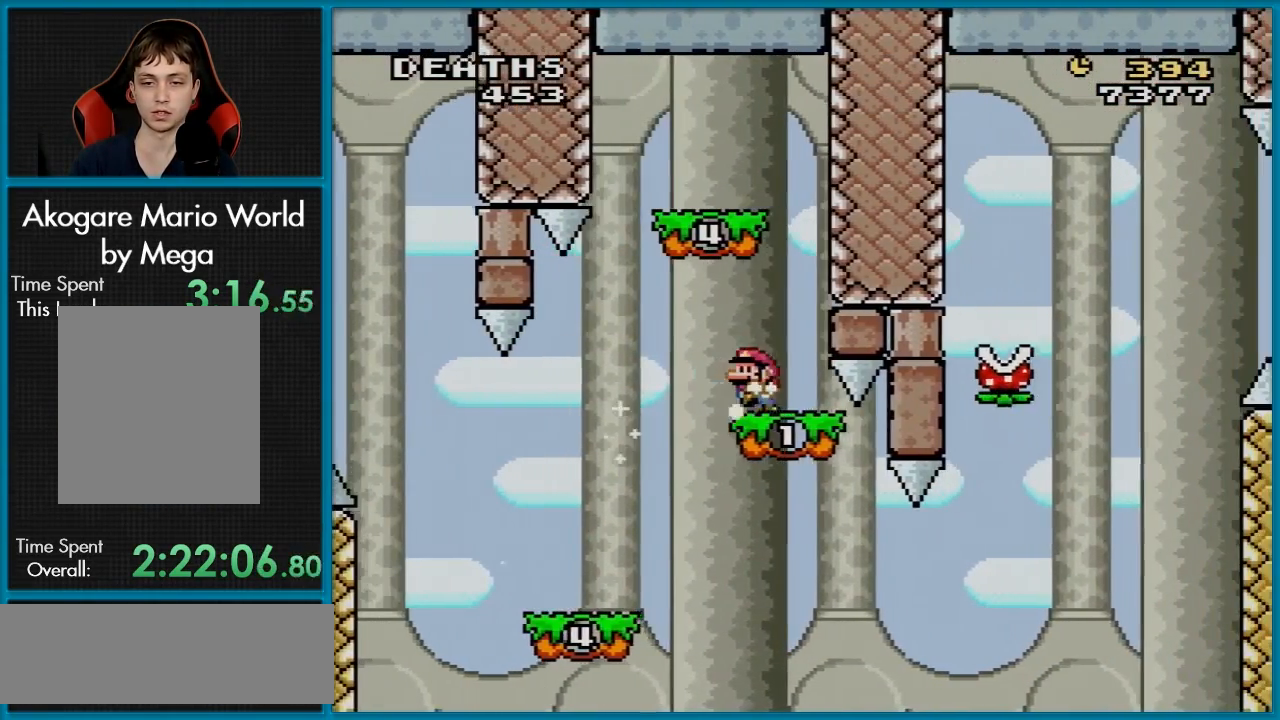
{"buttons": ["B", "Y"], "events": [[17, "B", "down"], [117, "DPAD_UP", "down"], [150, "DPAD_LEFT", "up"], [150, "DPAD_UP", "up"], [317, "DPAD_LEFT", "down"], [367, "B", "up"], [450, "DPAD_LEFT", "up"], [467, "B", "down"]]}
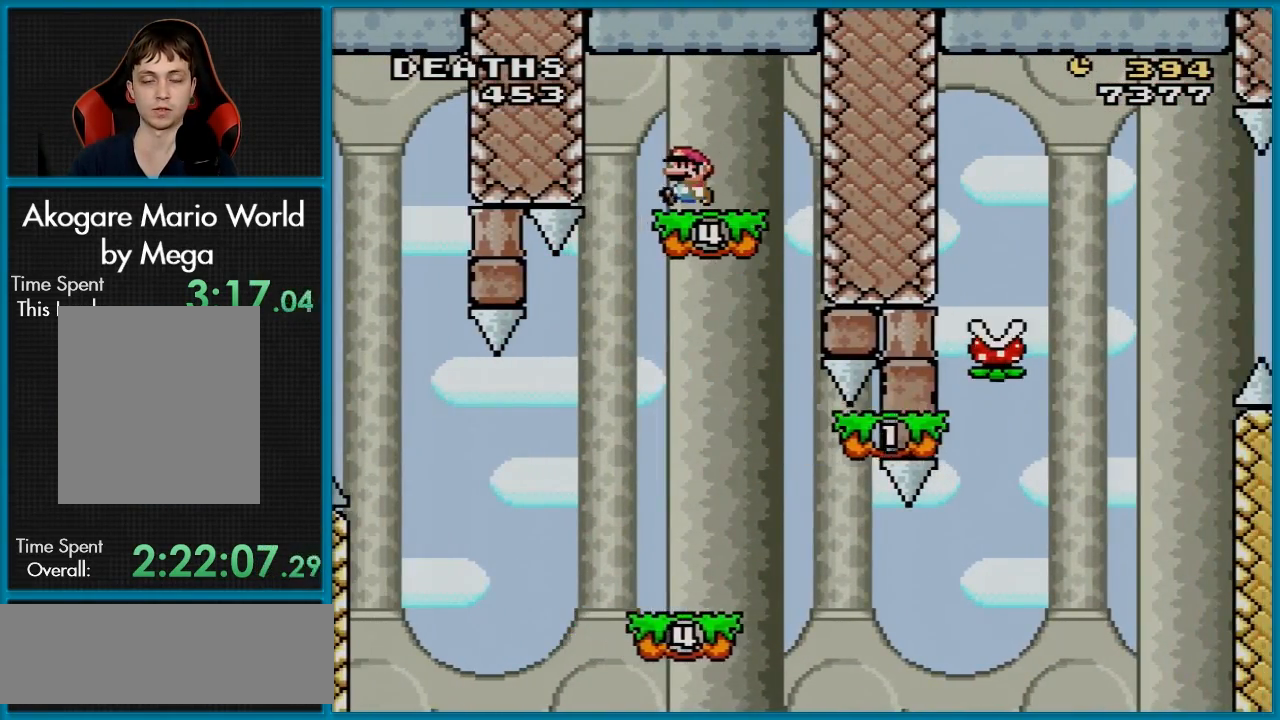
{"buttons": ["Y", "DPAD_LEFT"], "events": [[84, "B", "up"], [101, "DPAD_RIGHT", "down"], [217, "DPAD_RIGHT", "up"], [401, "DPAD_LEFT", "down"]]}
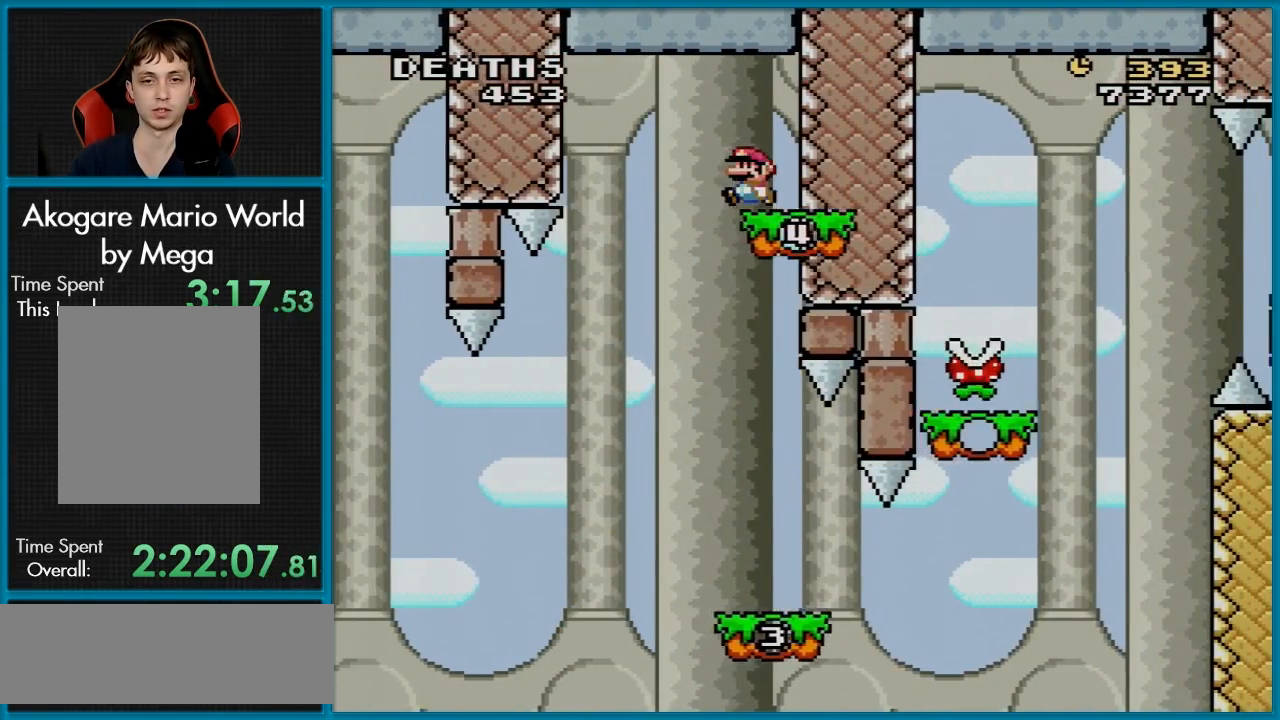
{"buttons": ["Y", "DPAD_RIGHT"], "events": [[167, "DPAD_LEFT", "up"], [167, "DPAD_RIGHT", "down"]]}
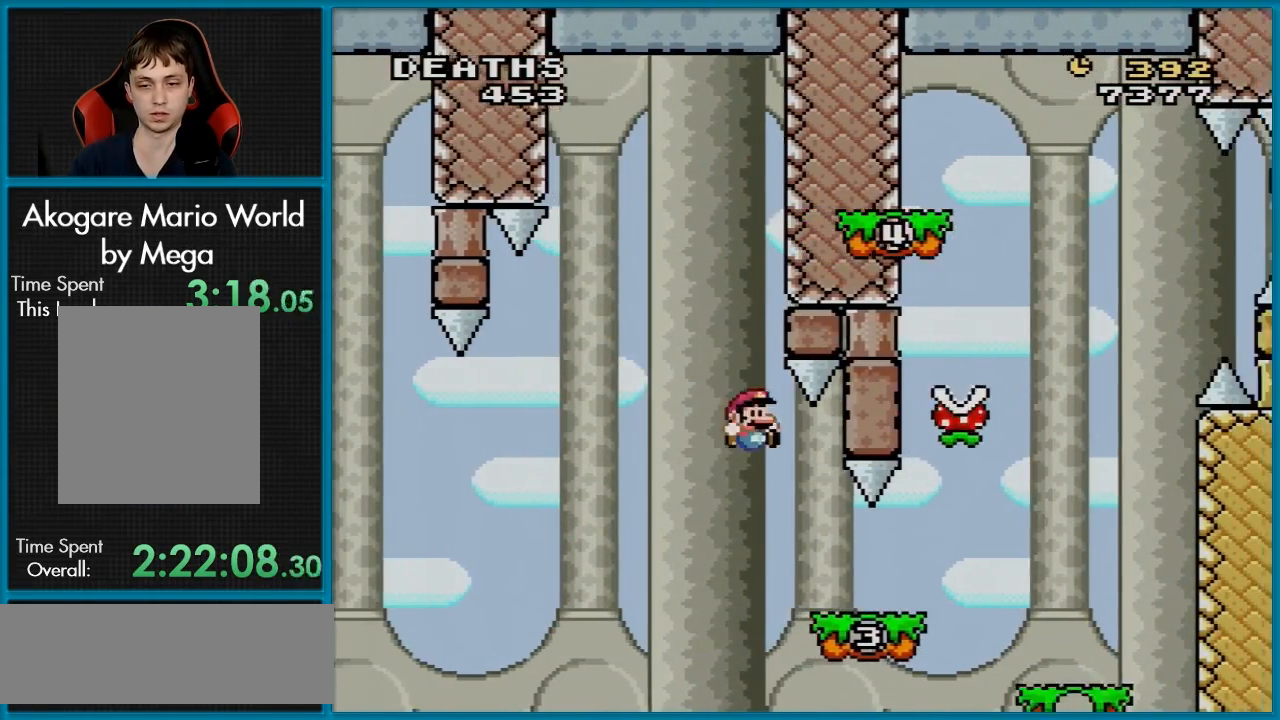
{"buttons": ["A", "X", "DPAD_RIGHT"], "events": [[301, "Y", "up"], [367, "X", "down"], [451, "A", "down"]]}
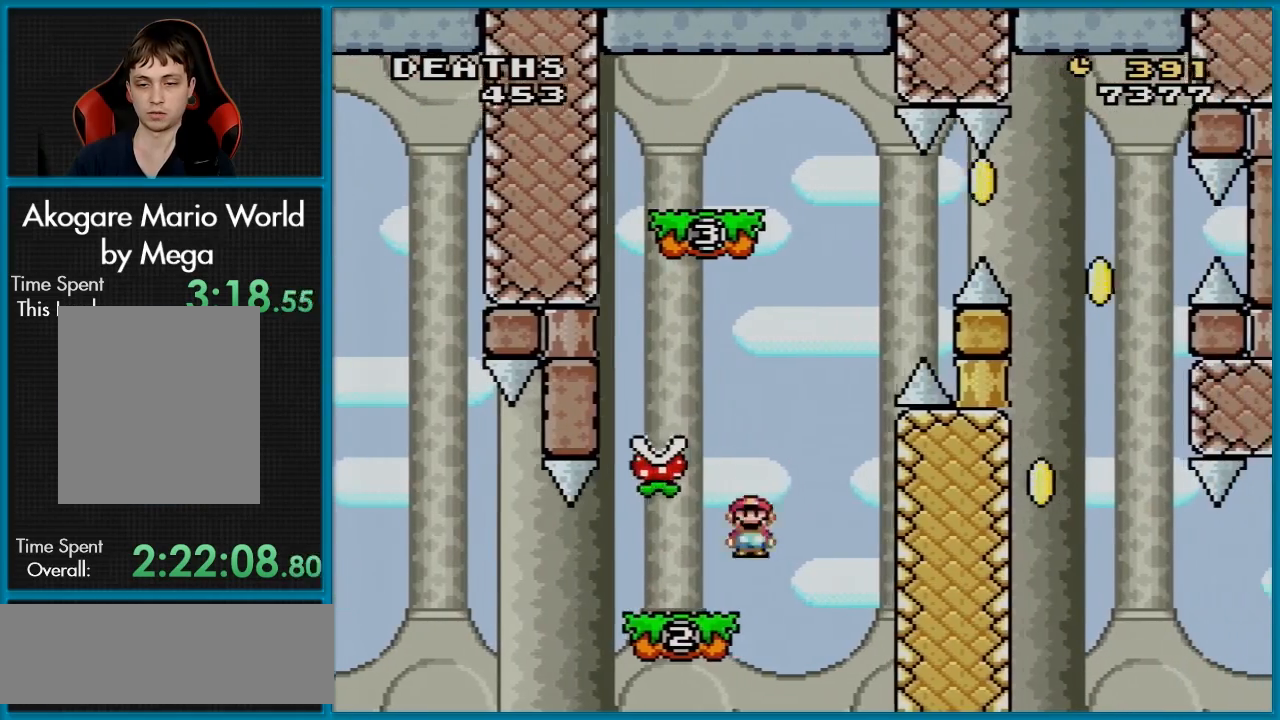
{"buttons": ["A", "X", "DPAD_RIGHT"], "events": [[17, "DPAD_DOWN", "down"], [17, "DPAD_RIGHT", "up"], [33, "DPAD_DOWN", "up"], [33, "DPAD_LEFT", "down"], [233, "A", "up"], [400, "A", "down"], [467, "DPAD_LEFT", "up"], [467, "DPAD_RIGHT", "down"]]}
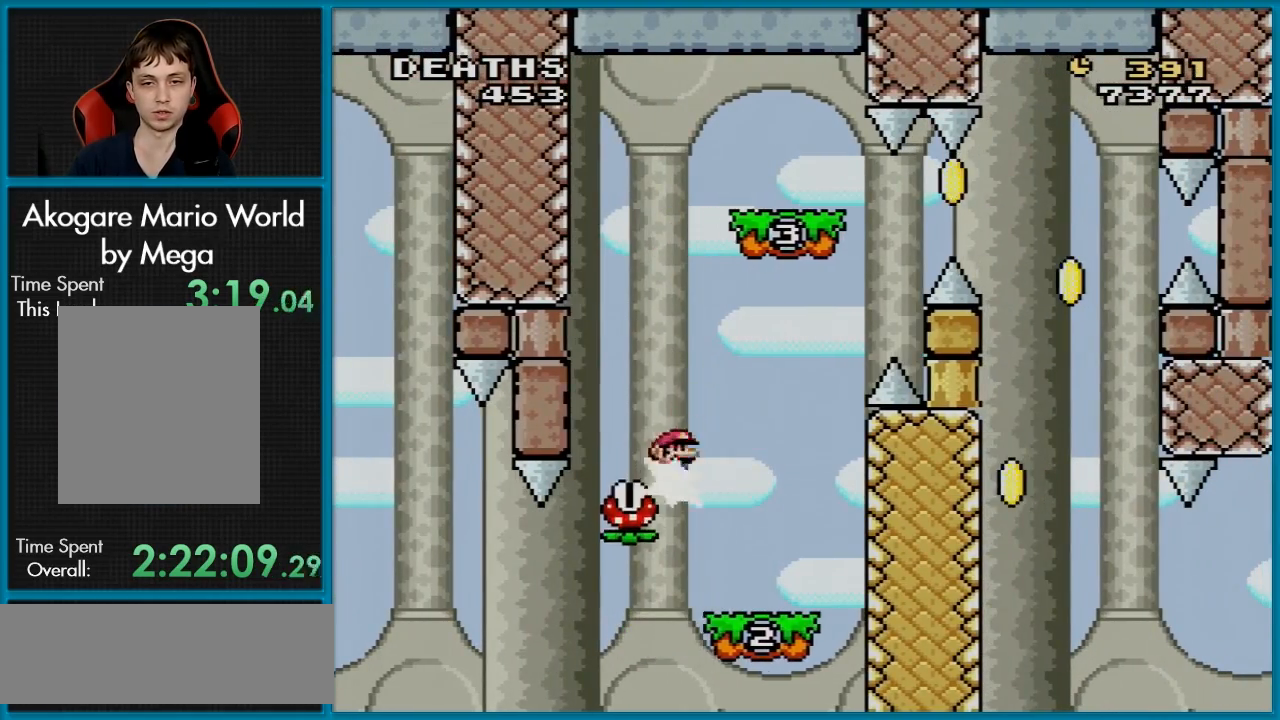
{"buttons": ["A", "X", "DPAD_RIGHT"], "events": []}
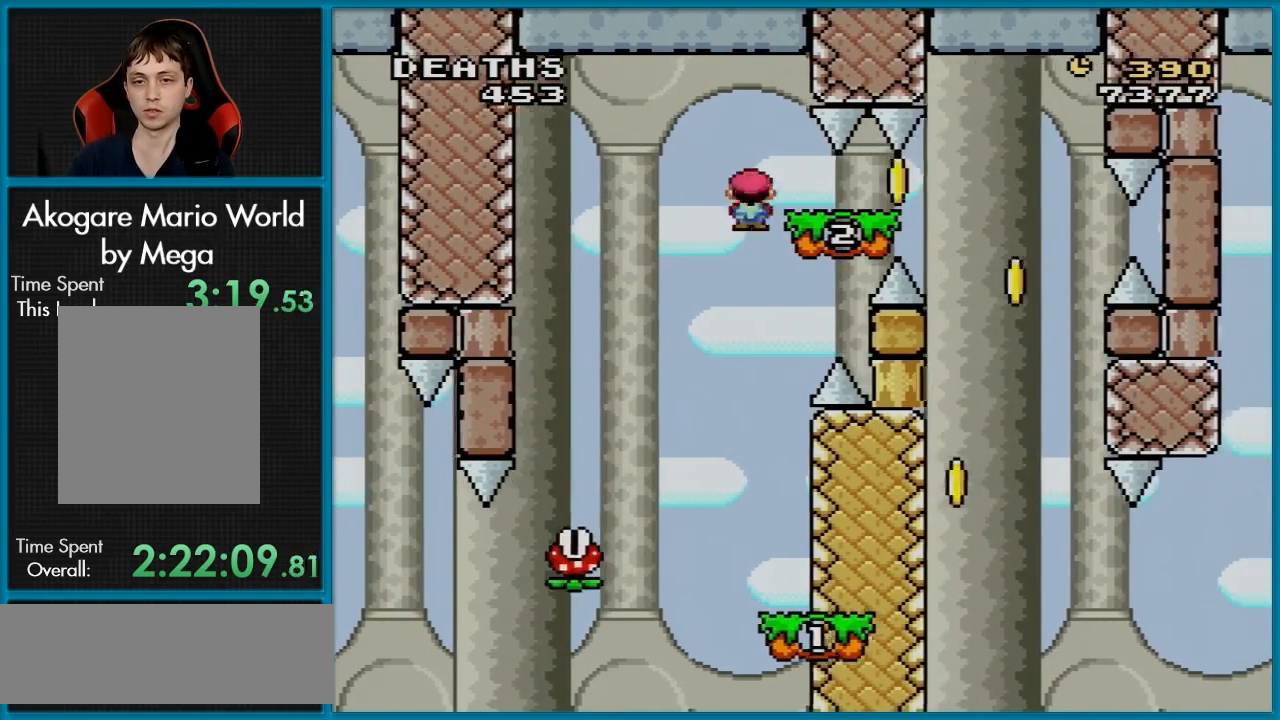
{"buttons": ["A", "X"], "events": [[500, "DPAD_RIGHT", "up"]]}
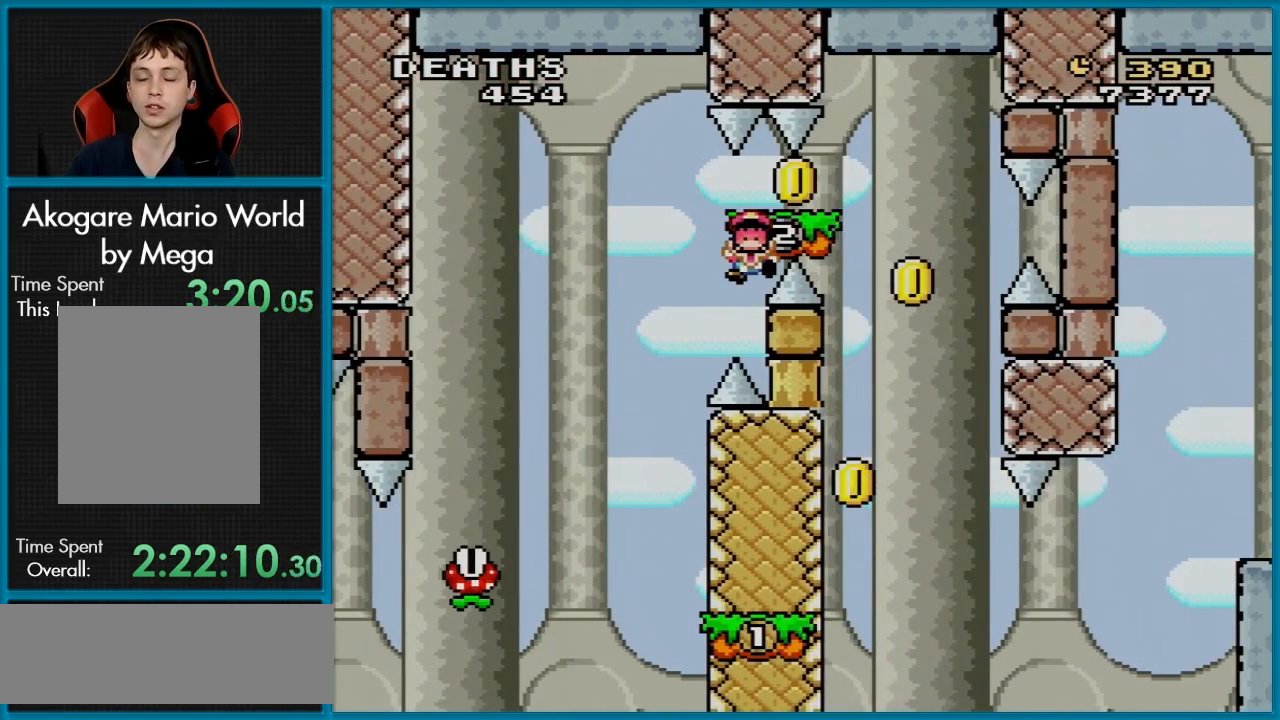
{"buttons": ["A"], "events": [[50, "A", "up"], [50, "X", "up"], [234, "A", "down"], [384, "A", "up"], [484, "A", "down"]]}